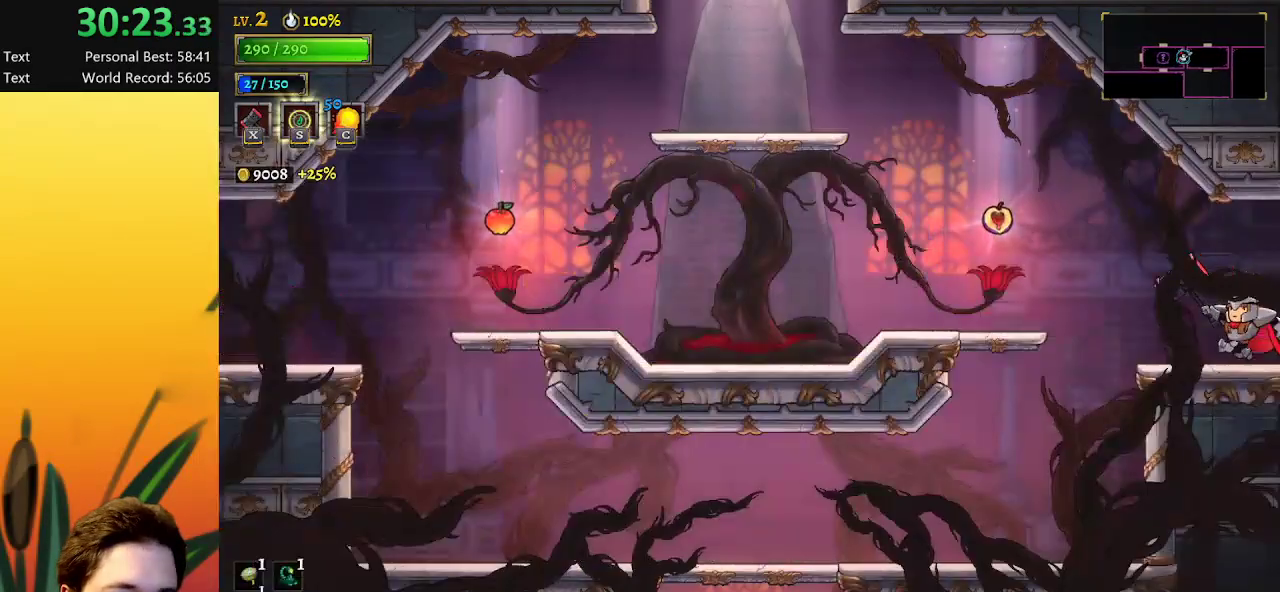
Gameplay with keyboard; each line is a JSON object with the keys held at the frame after it. "events" lists presses ("down") and releases ("up") of "a", "c", "d", "down", "left", "right", "s", "up", "x" and "z" between this image and that frame as [ms after this image, input, new state], when the widget could be followed in between. No other keys are recorded. Mouse input is not recorded.
{"keys": ["left"], "events": [[67, "z", "down"], [300, "z", "up"]]}
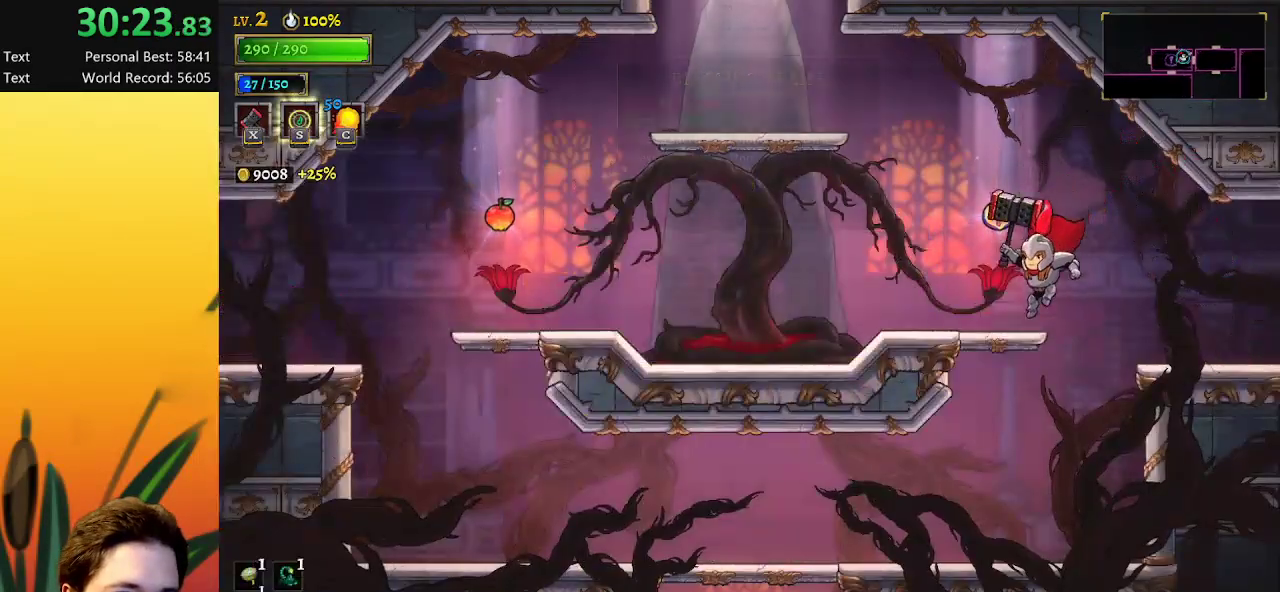
{"keys": ["left"], "events": [[167, "z", "down"], [450, "z", "up"]]}
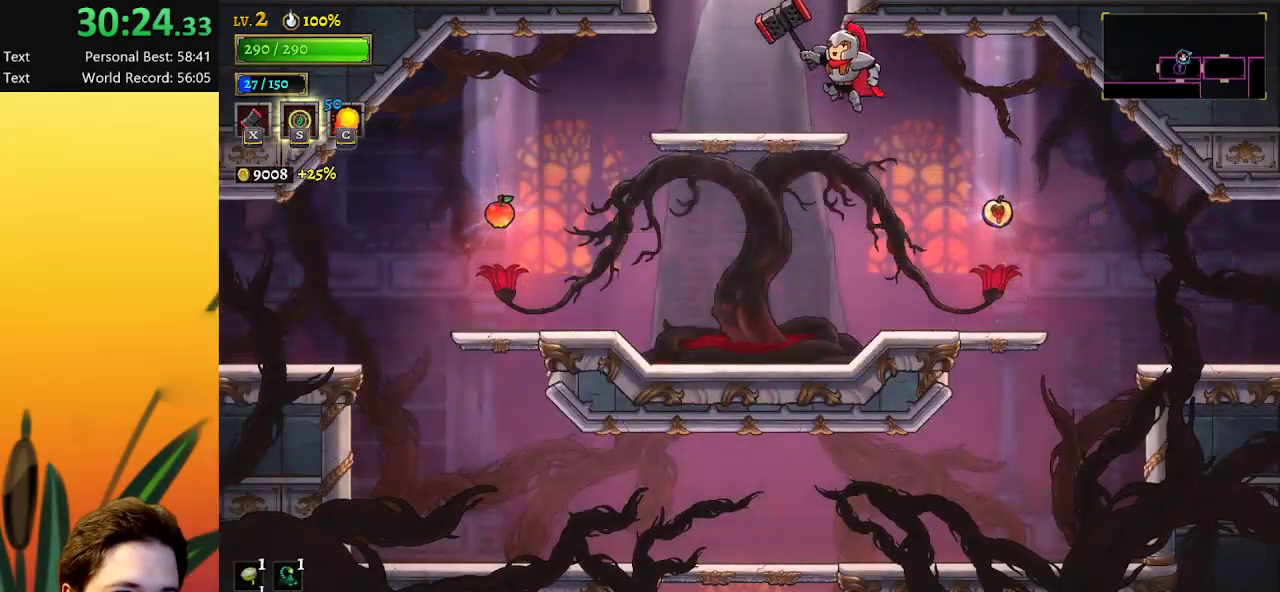
{"keys": [], "events": [[233, "left", "up"], [283, "z", "down"], [417, "z", "up"]]}
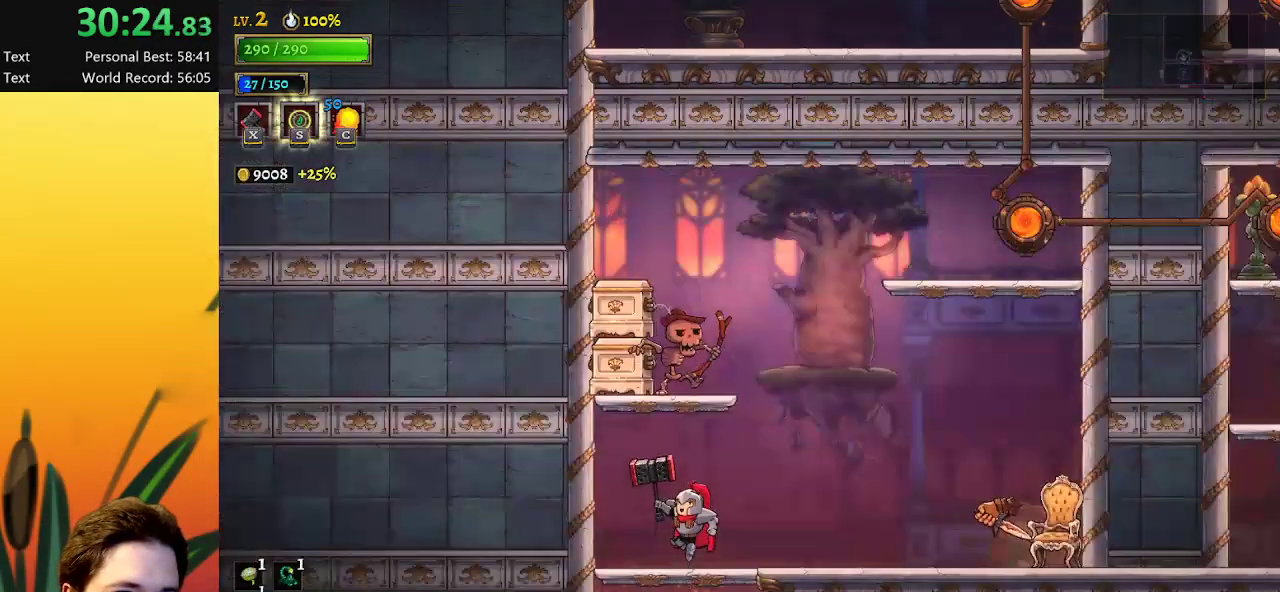
{"keys": [], "events": []}
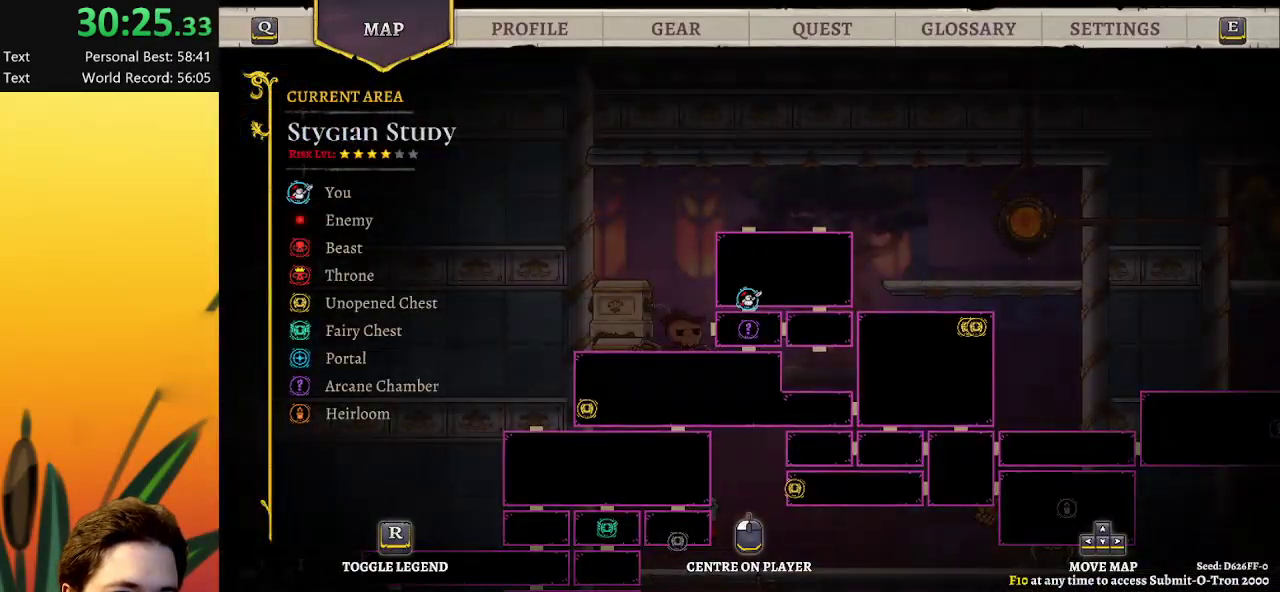
{"keys": ["down"], "events": [[467, "down", "down"]]}
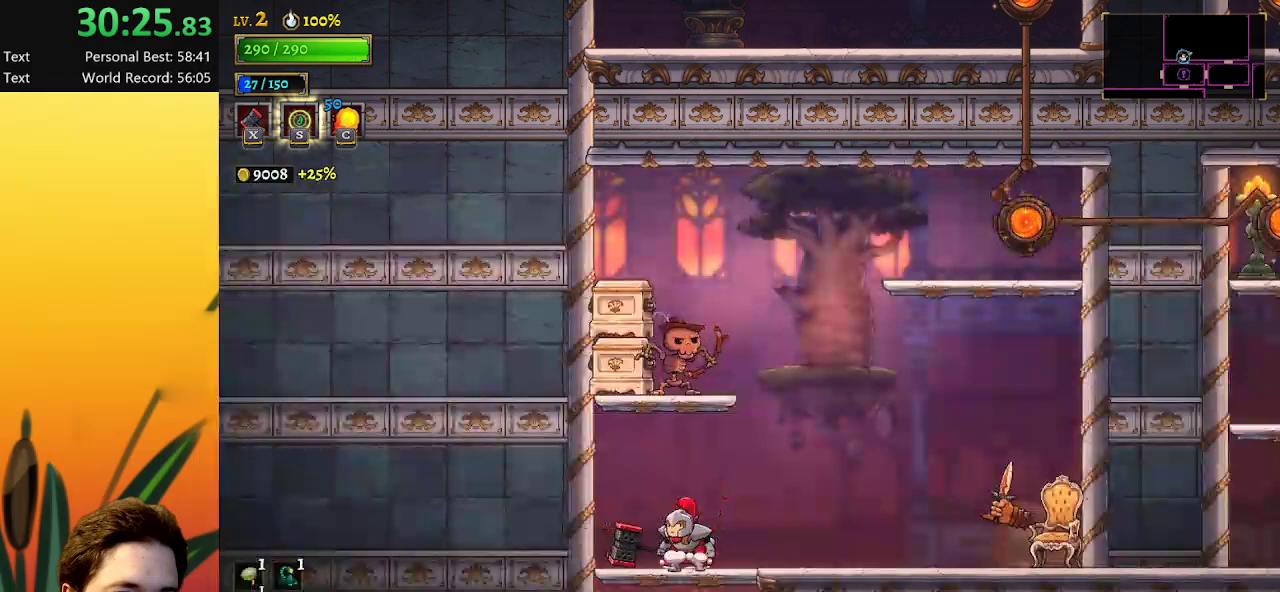
{"keys": ["left"], "events": [[333, "down", "up"], [433, "left", "down"]]}
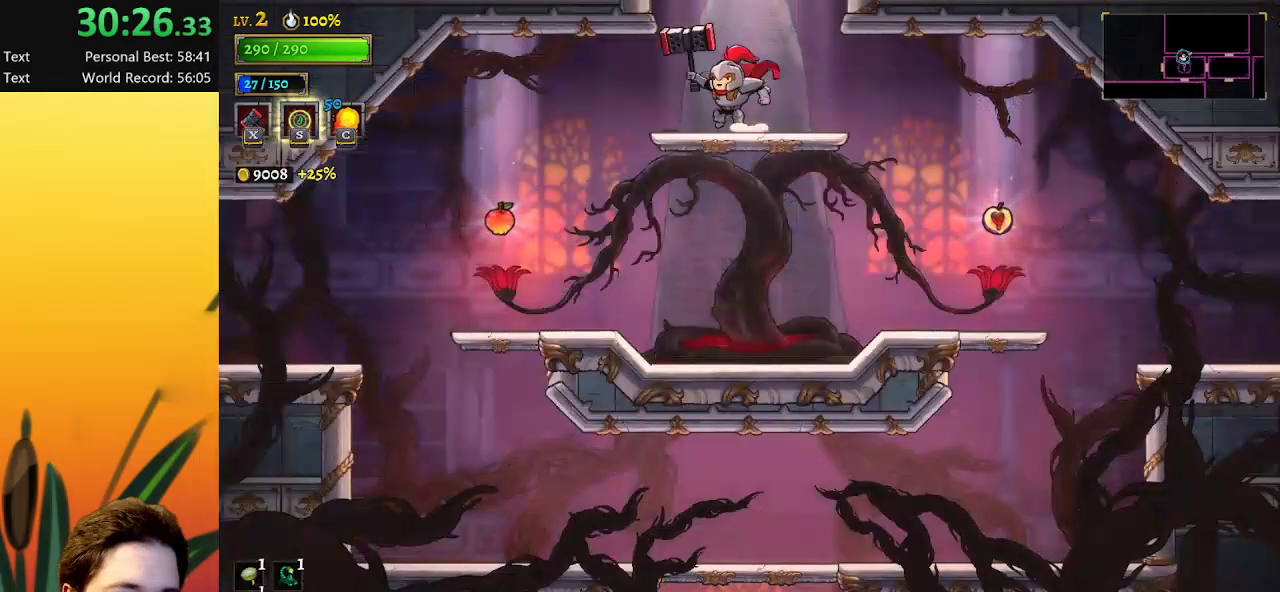
{"keys": ["left"], "events": []}
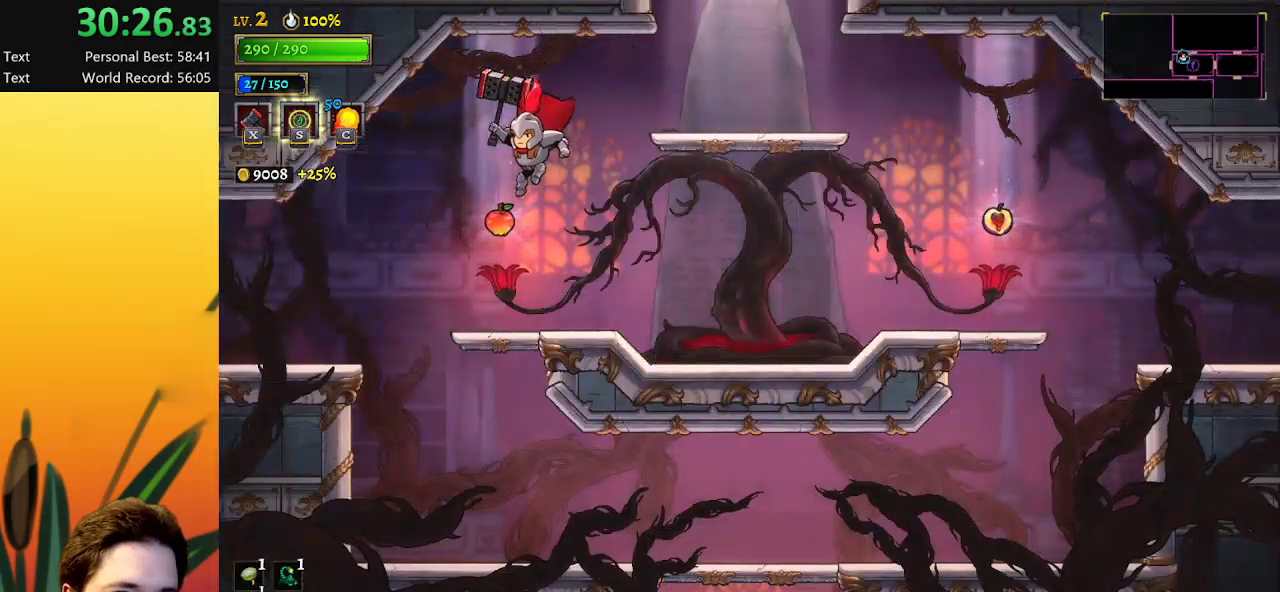
{"keys": ["a", "left"], "events": [[200, "a", "down"]]}
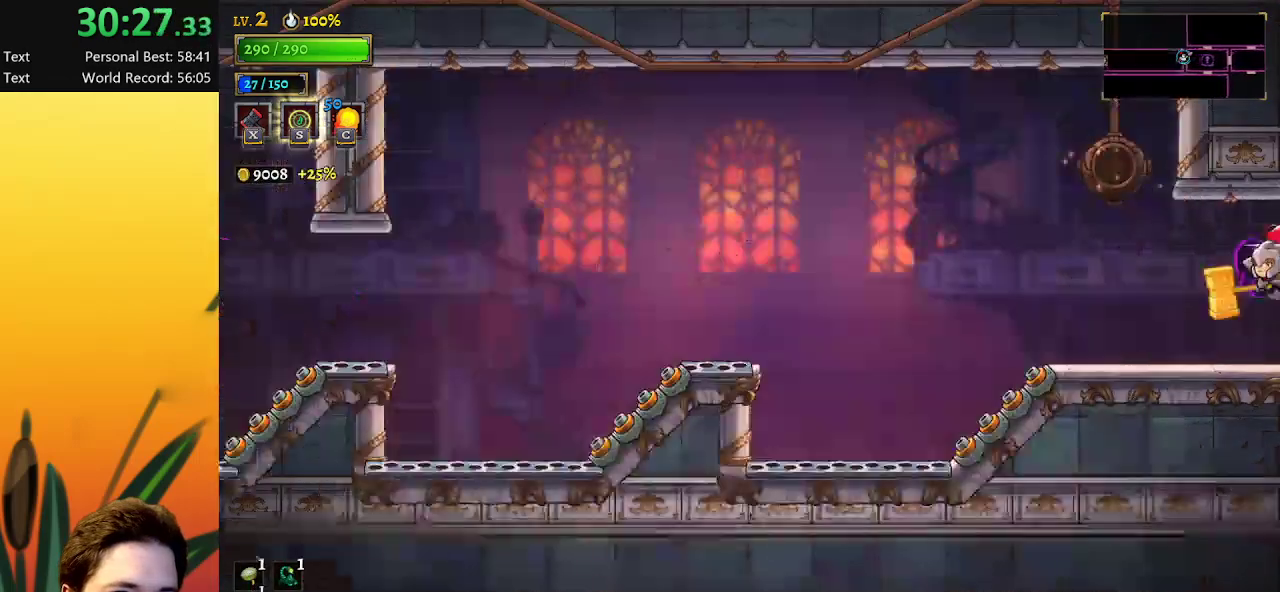
{"keys": [], "events": [[17, "a", "up"], [217, "left", "up"]]}
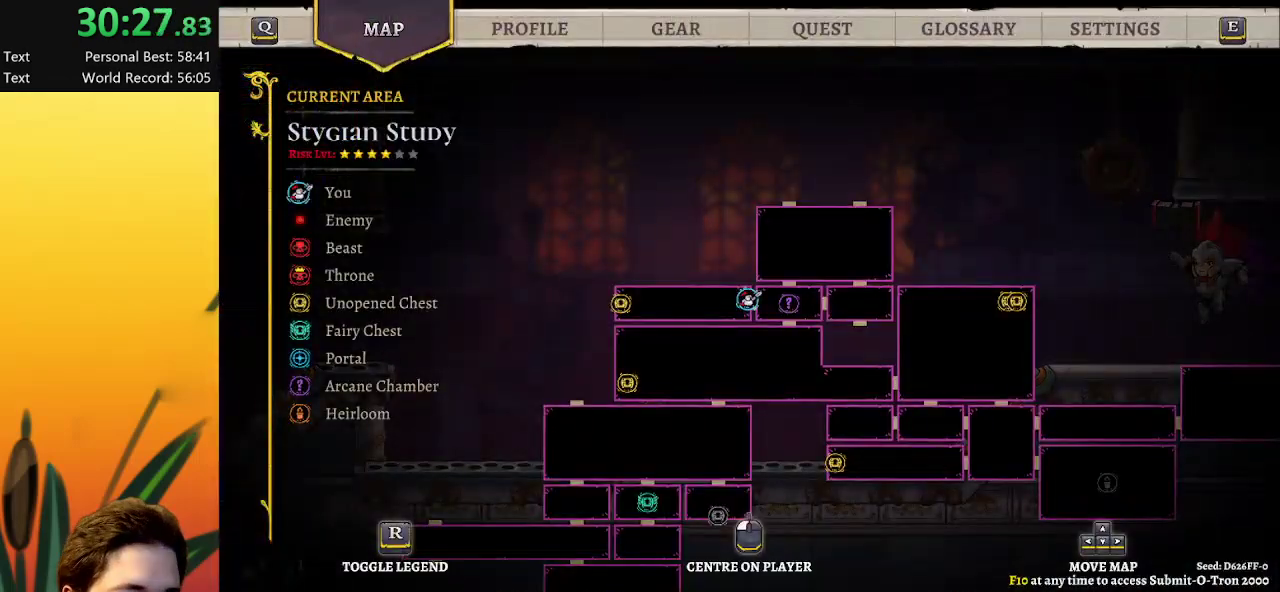
{"keys": ["right"], "events": [[417, "right", "down"]]}
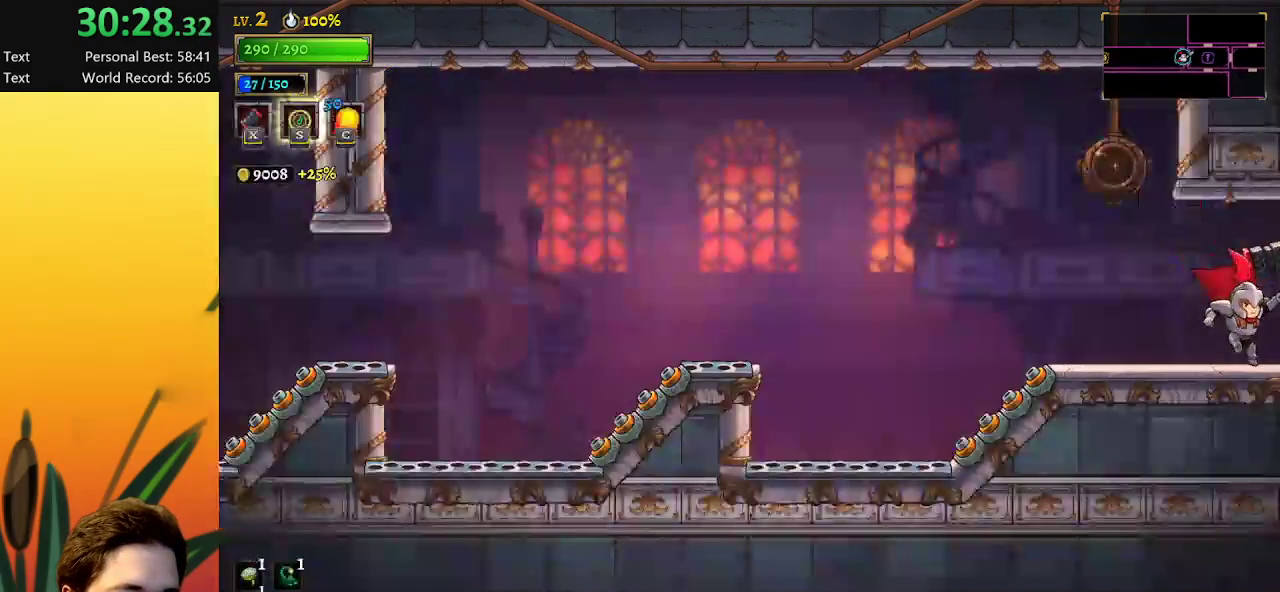
{"keys": ["d", "right"], "events": [[200, "z", "down"], [333, "d", "down"], [383, "z", "up"]]}
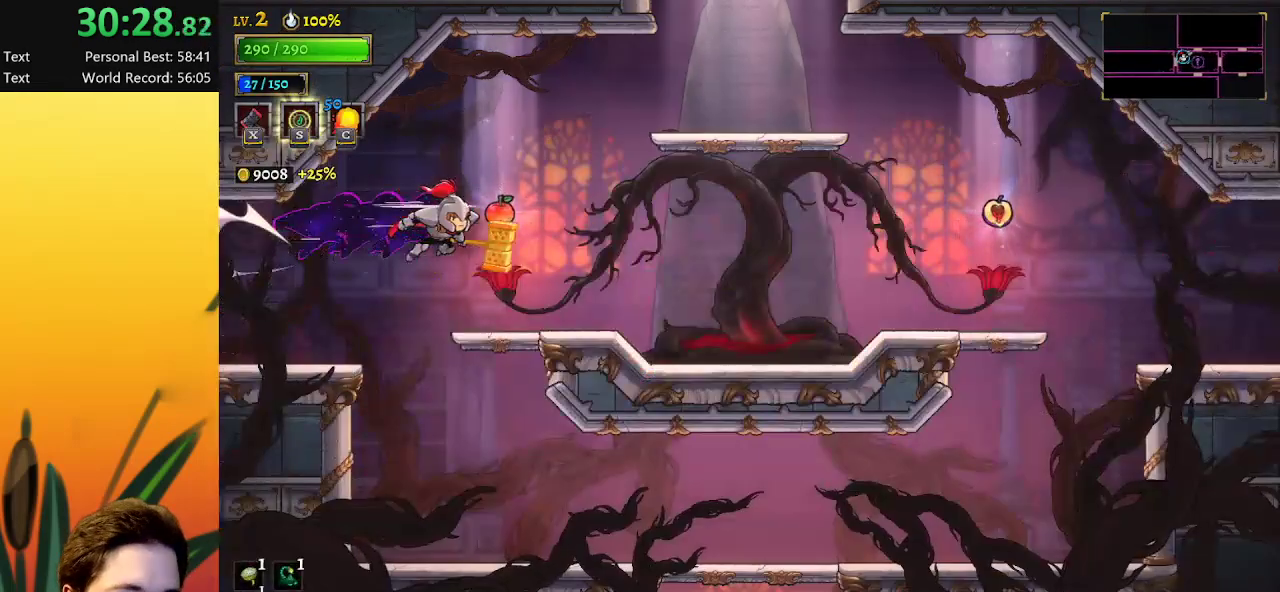
{"keys": ["d", "right"], "events": []}
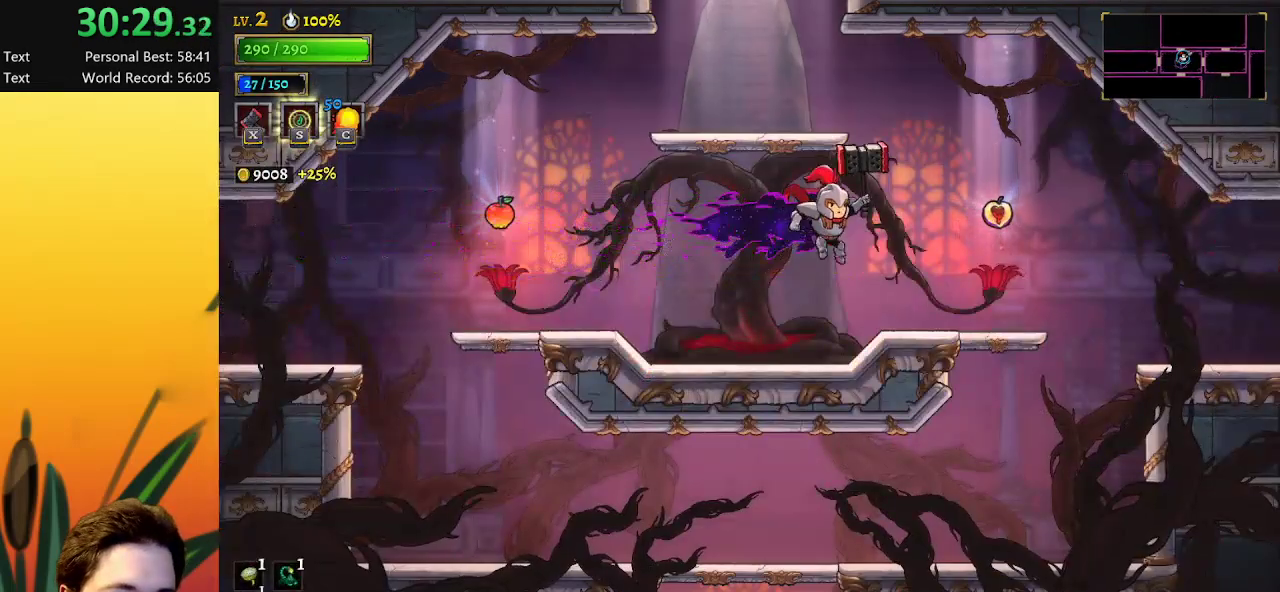
{"keys": ["right"], "events": [[33, "d", "up"]]}
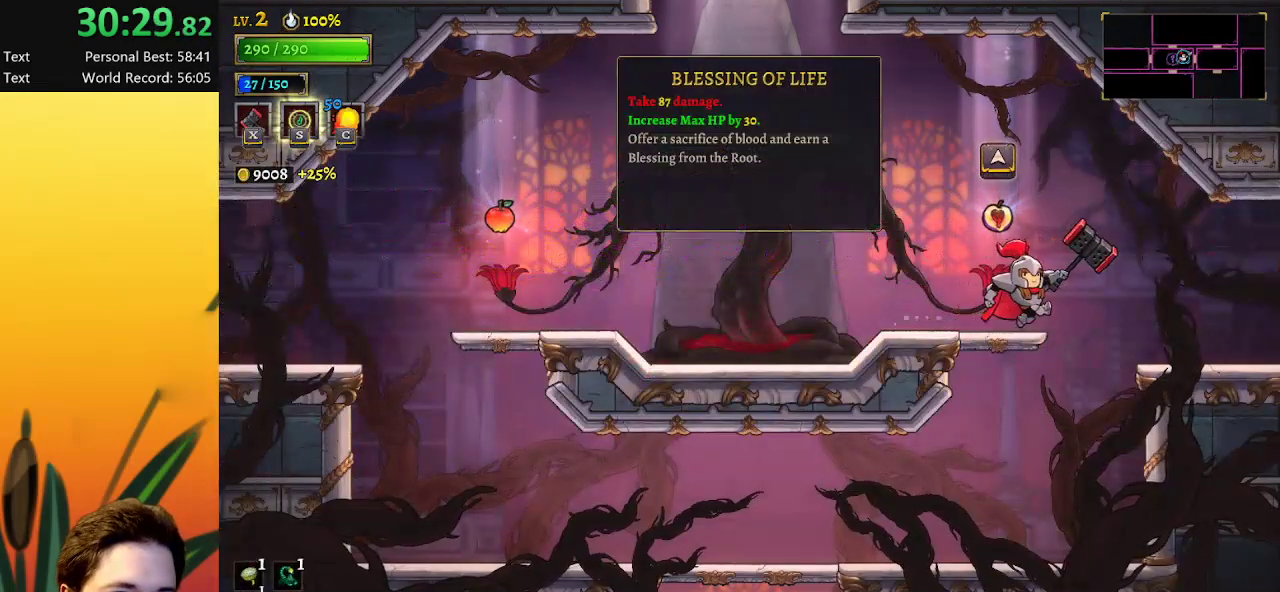
{"keys": ["right"], "events": []}
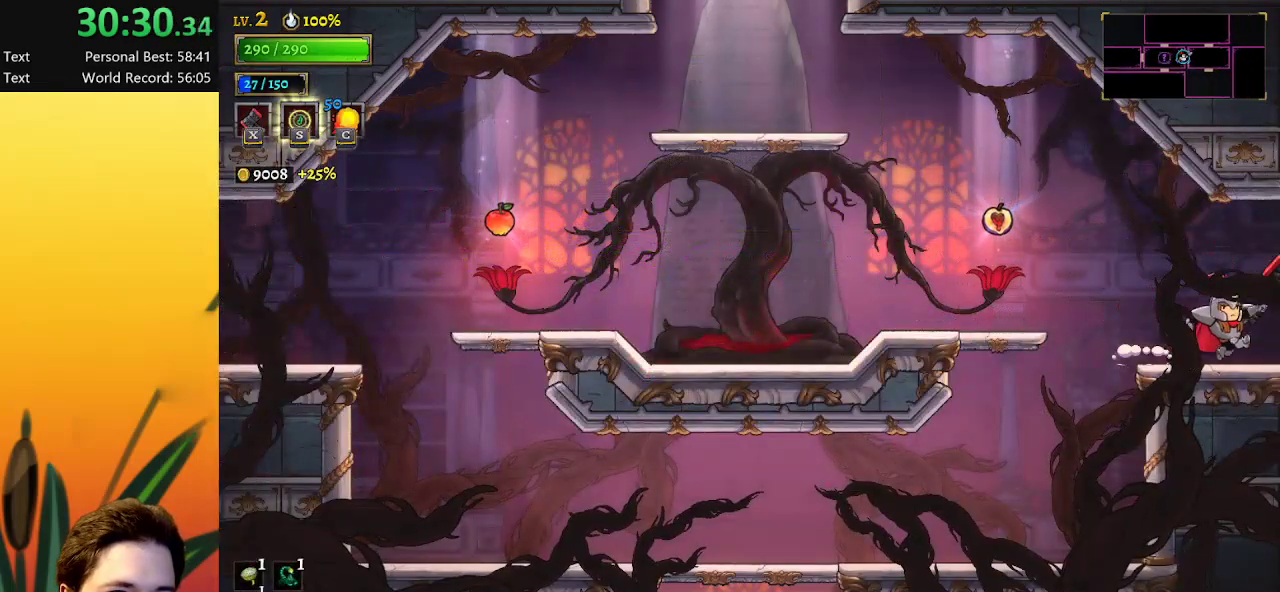
{"keys": [], "events": [[300, "right", "up"]]}
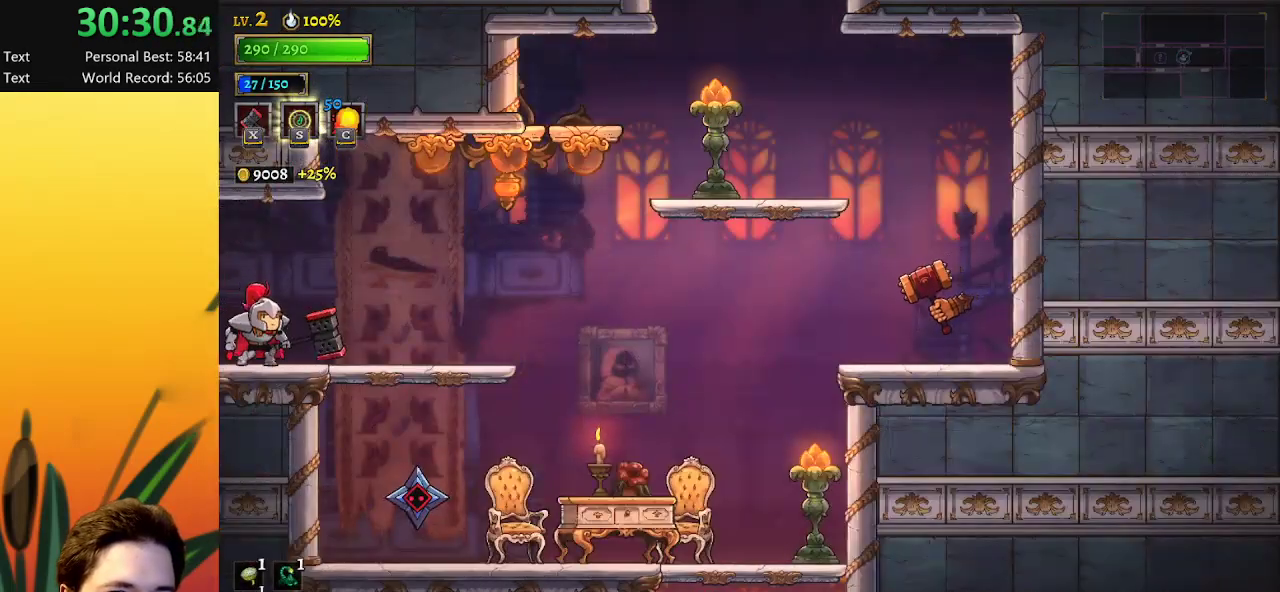
{"keys": ["a", "left"], "events": [[33, "right", "down"], [267, "right", "up"], [367, "left", "down"], [500, "a", "down"]]}
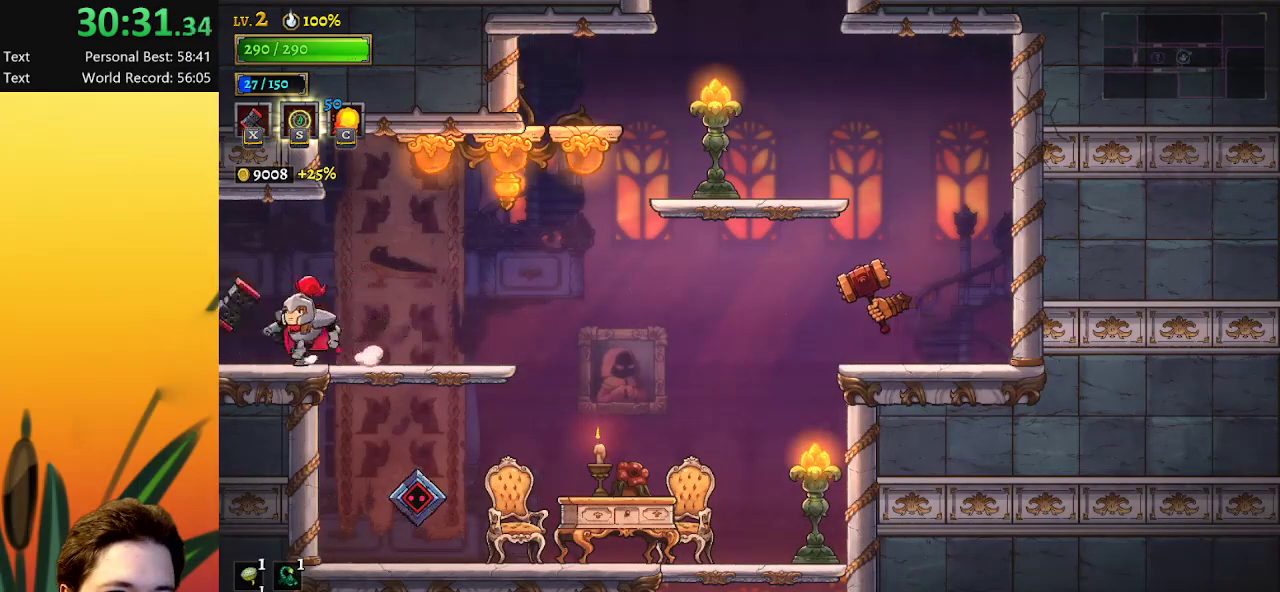
{"keys": [], "events": [[200, "a", "up"], [200, "left", "up"]]}
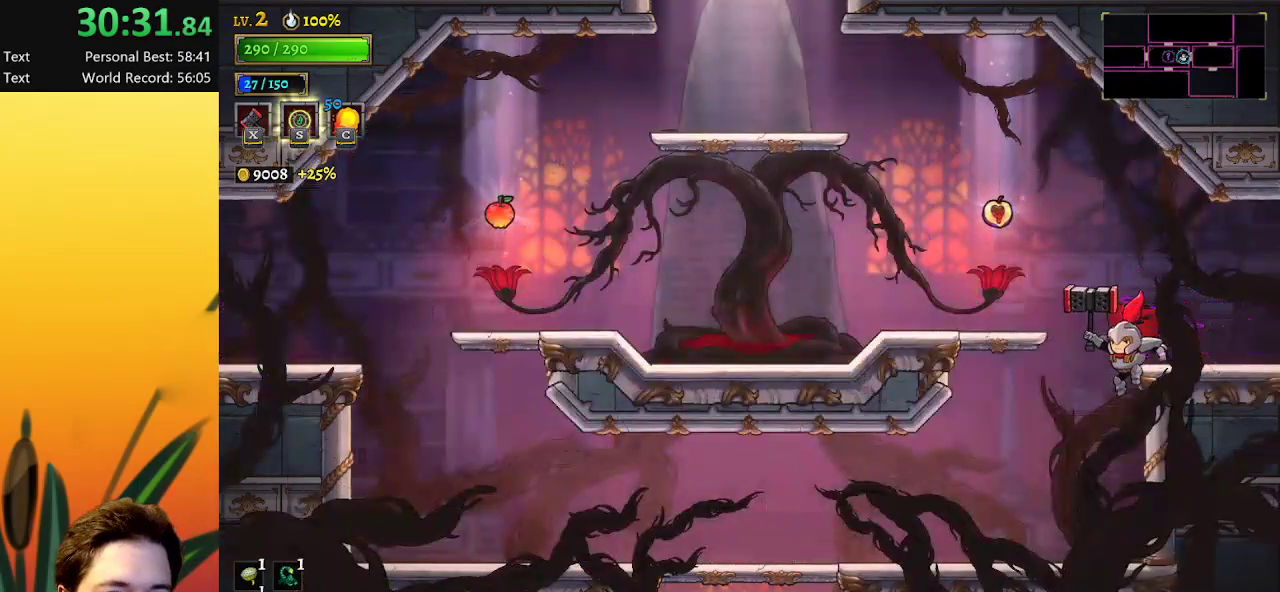
{"keys": ["z"], "events": [[483, "z", "down"]]}
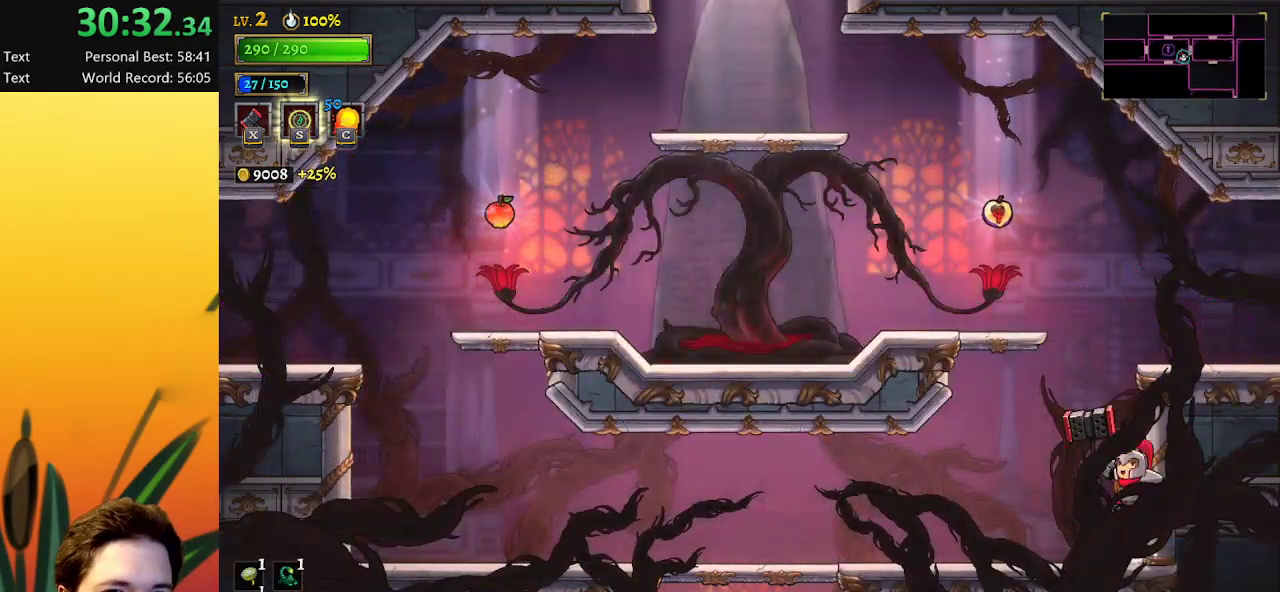
{"keys": ["right"], "events": [[33, "right", "down"], [317, "z", "up"]]}
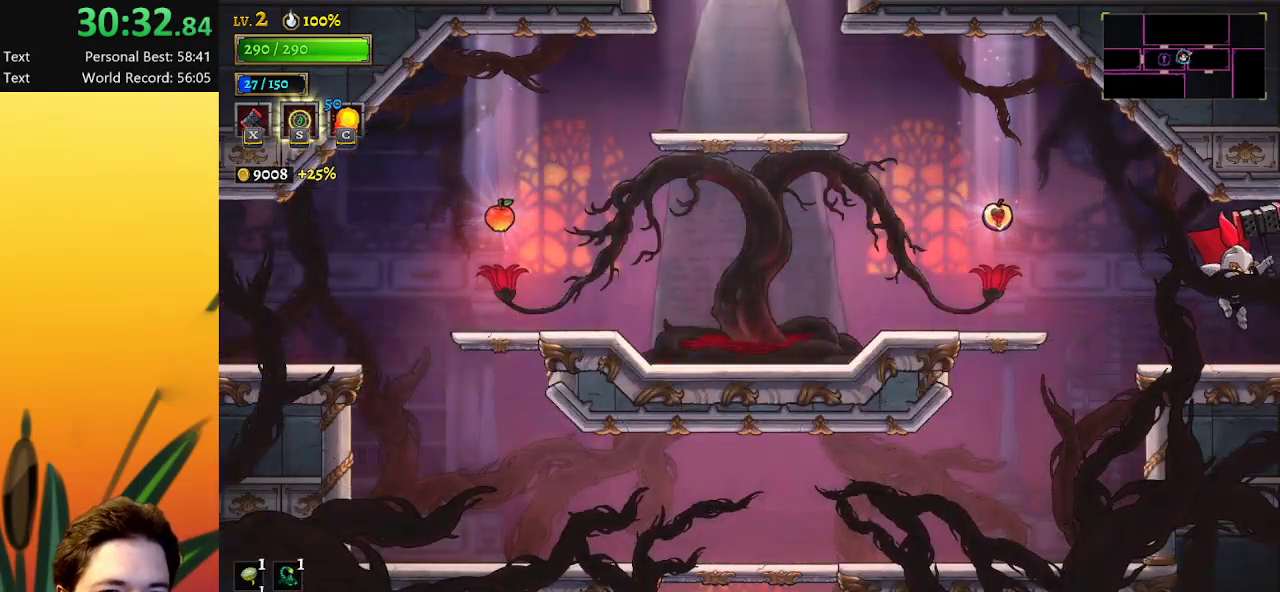
{"keys": ["left"], "events": [[183, "right", "up"], [367, "left", "down"]]}
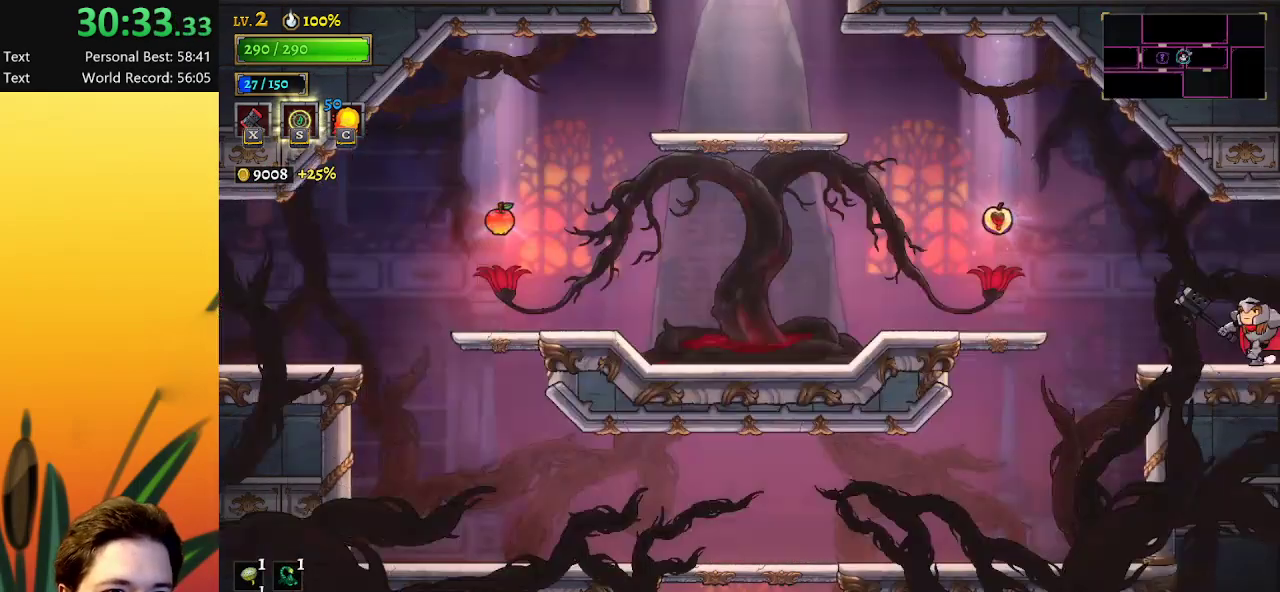
{"keys": ["left"], "events": [[300, "z", "down"], [483, "z", "up"]]}
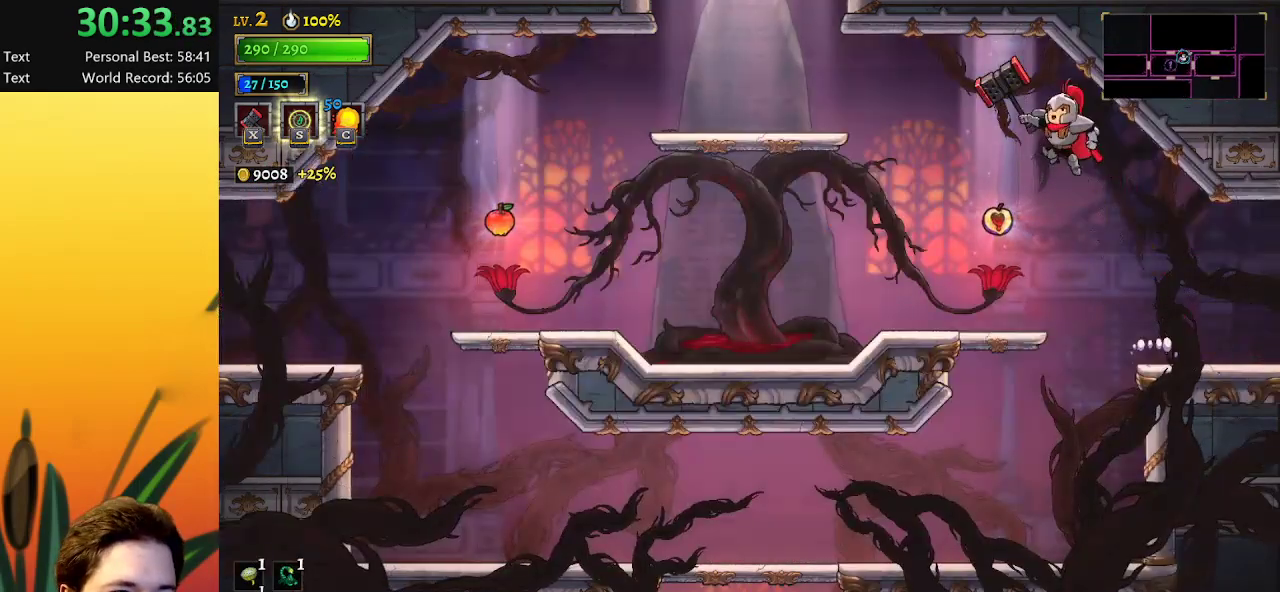
{"keys": ["left", "z"], "events": [[267, "z", "down"]]}
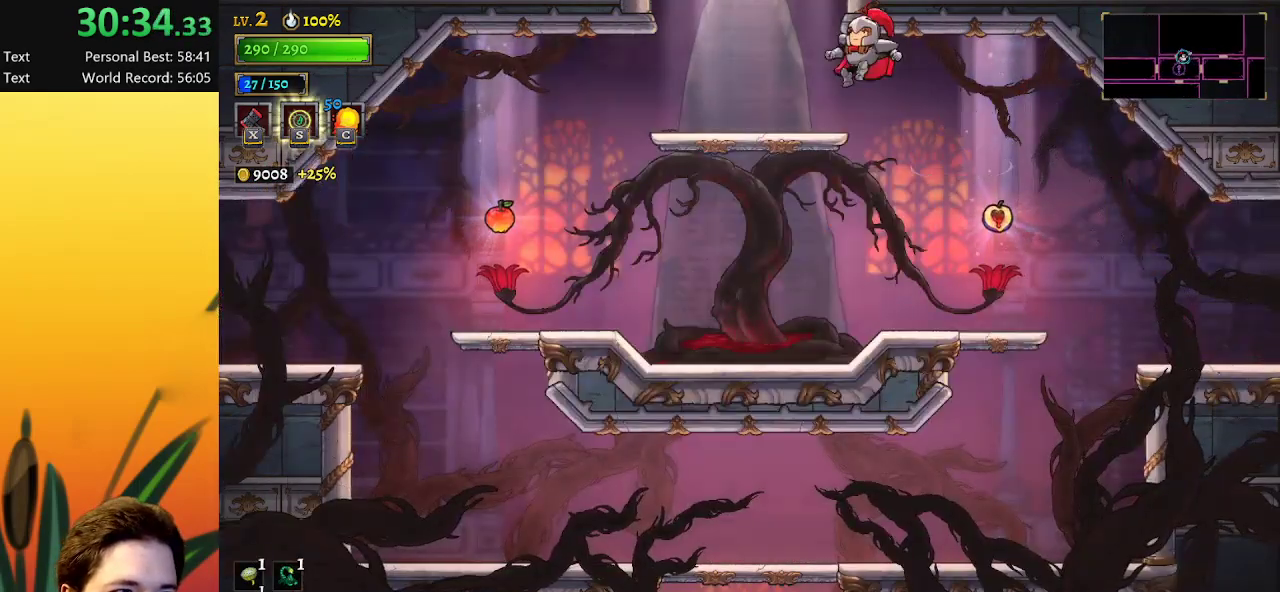
{"keys": ["x", "z"], "events": [[50, "z", "up"], [283, "left", "up"], [333, "z", "down"], [367, "x", "down"]]}
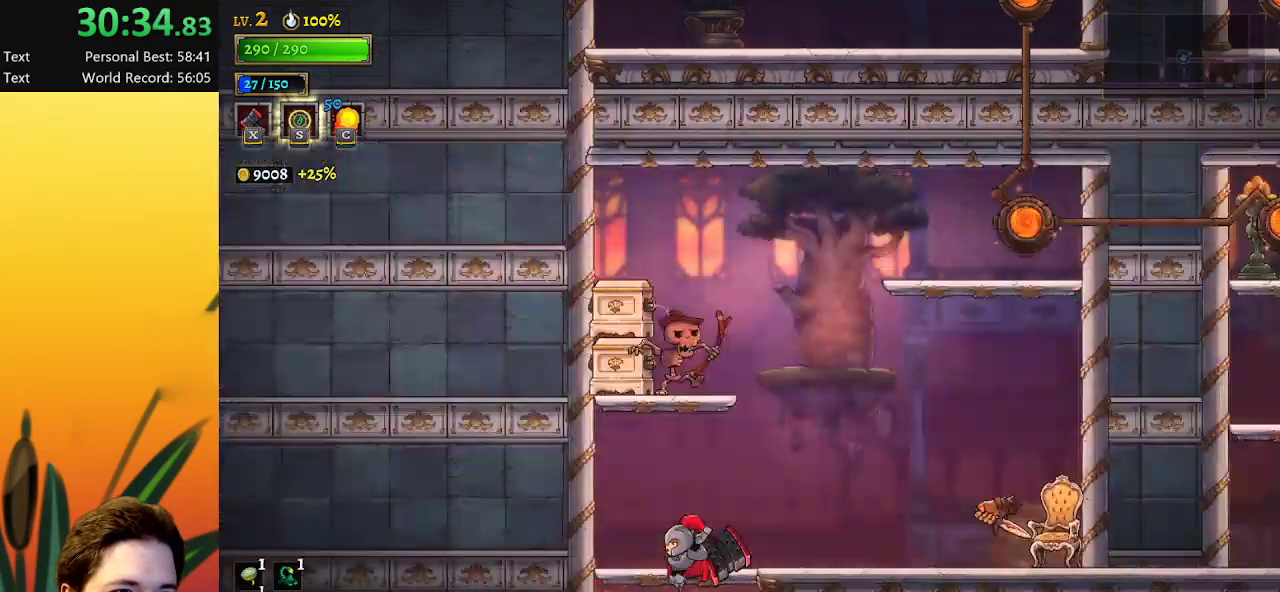
{"keys": [], "events": [[300, "x", "up"], [300, "z", "up"], [400, "right", "down"], [483, "right", "up"]]}
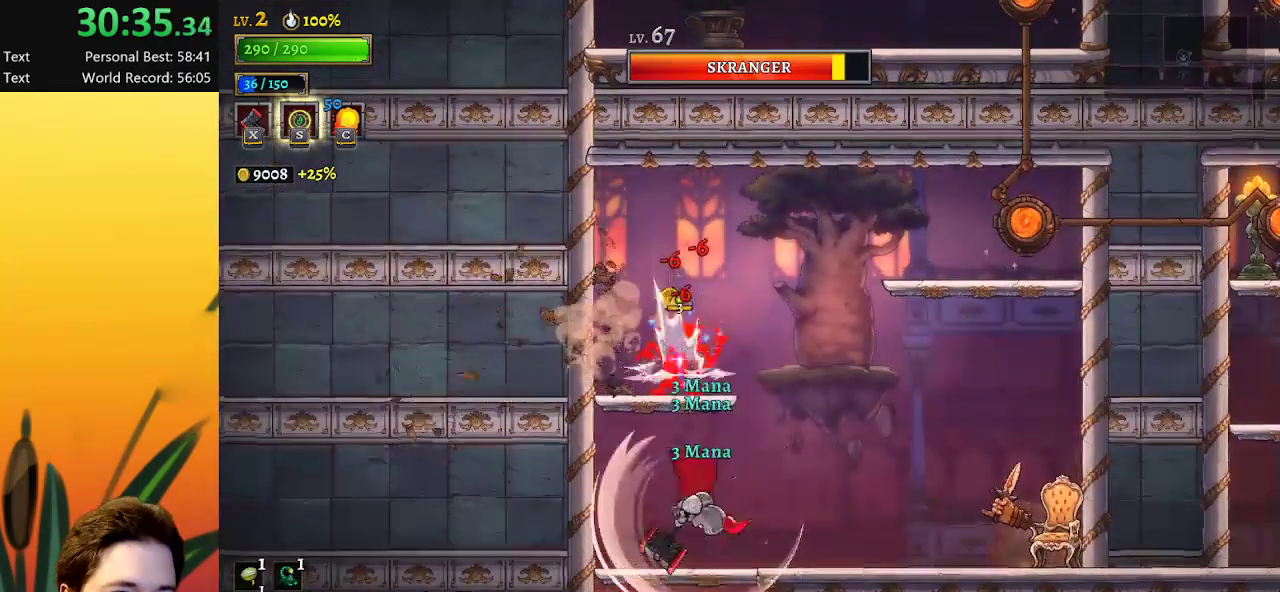
{"keys": ["left"], "events": [[83, "right", "down"], [167, "right", "up"], [417, "left", "down"]]}
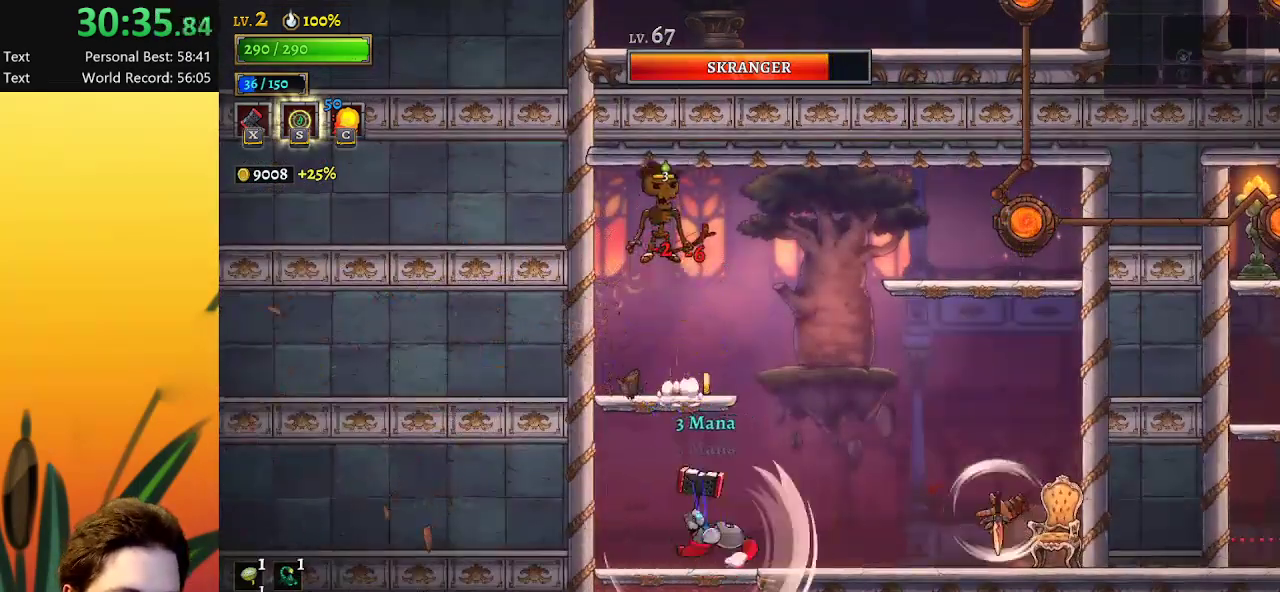
{"keys": ["right"], "events": [[233, "left", "up"], [333, "right", "down"]]}
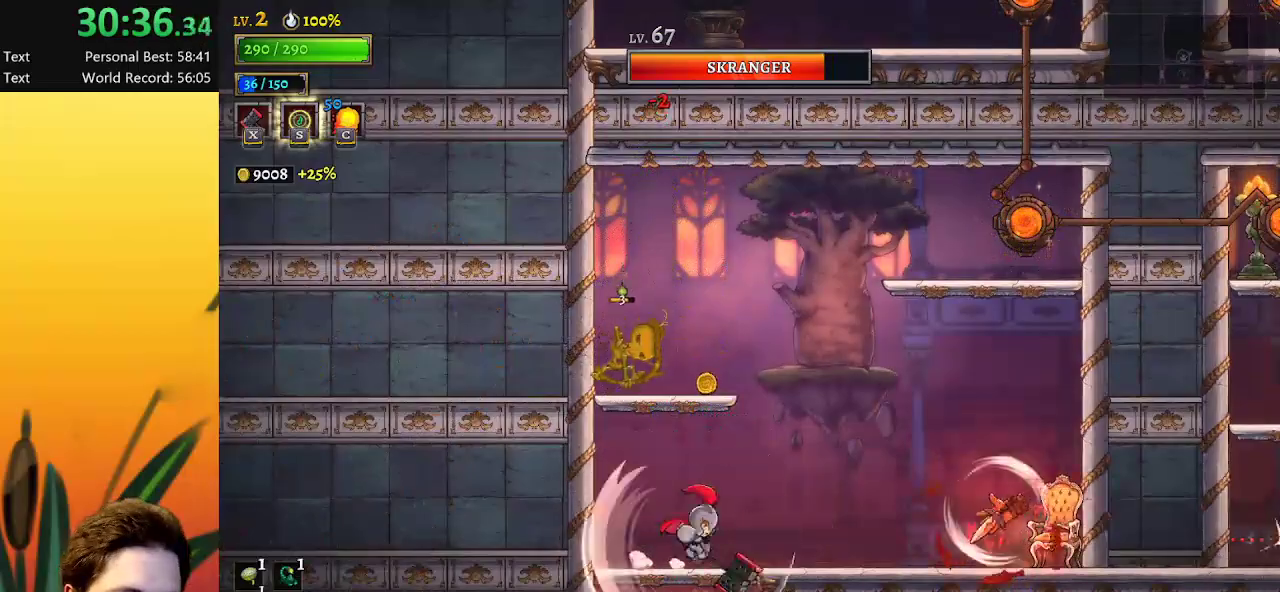
{"keys": ["z"], "events": [[17, "z", "down"], [383, "z", "up"], [433, "right", "up"], [483, "z", "down"]]}
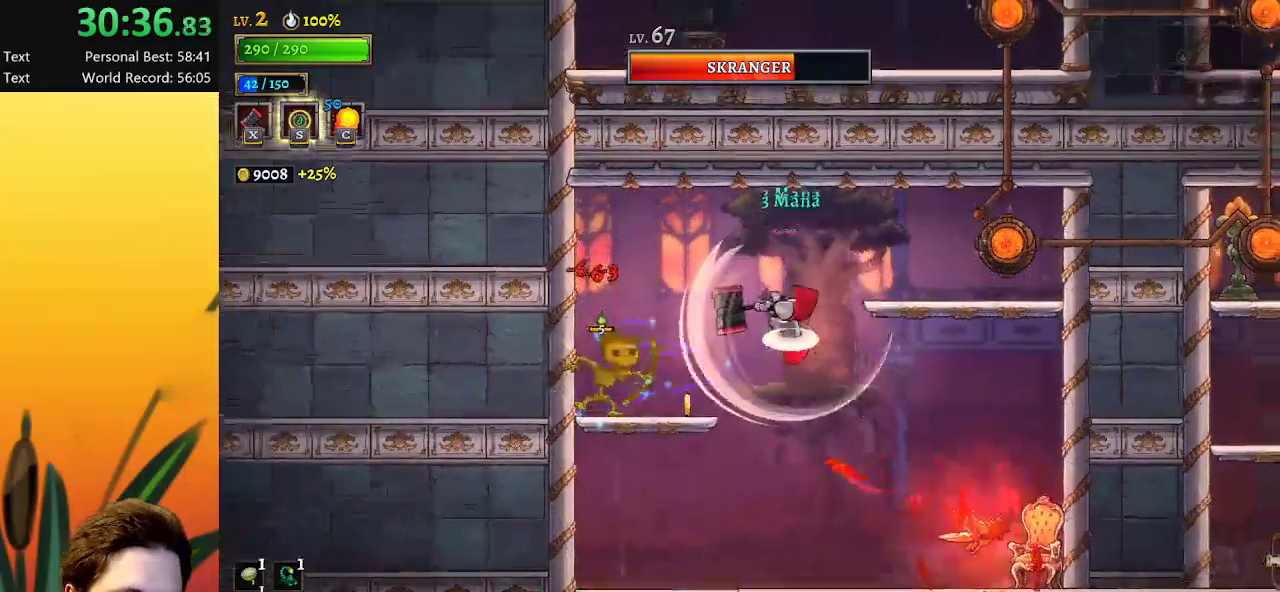
{"keys": ["d", "right"], "events": [[33, "left", "down"], [217, "z", "up"], [317, "left", "up"], [417, "d", "down"], [417, "right", "down"]]}
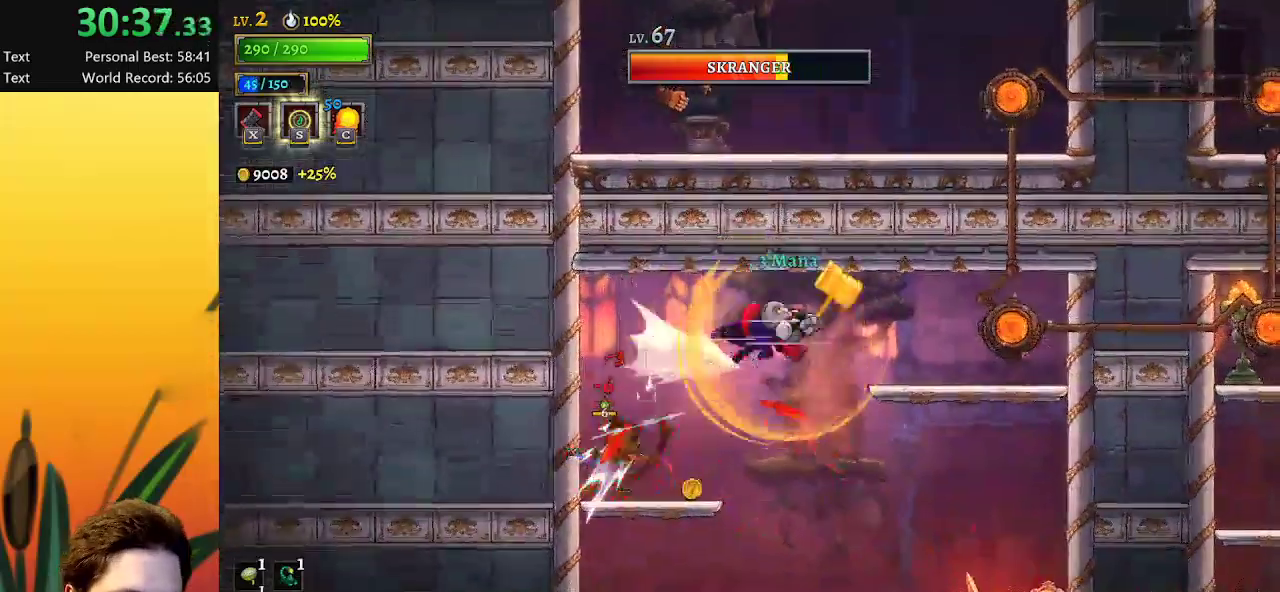
{"keys": ["left"], "events": [[250, "right", "up"], [300, "d", "up"], [300, "left", "down"]]}